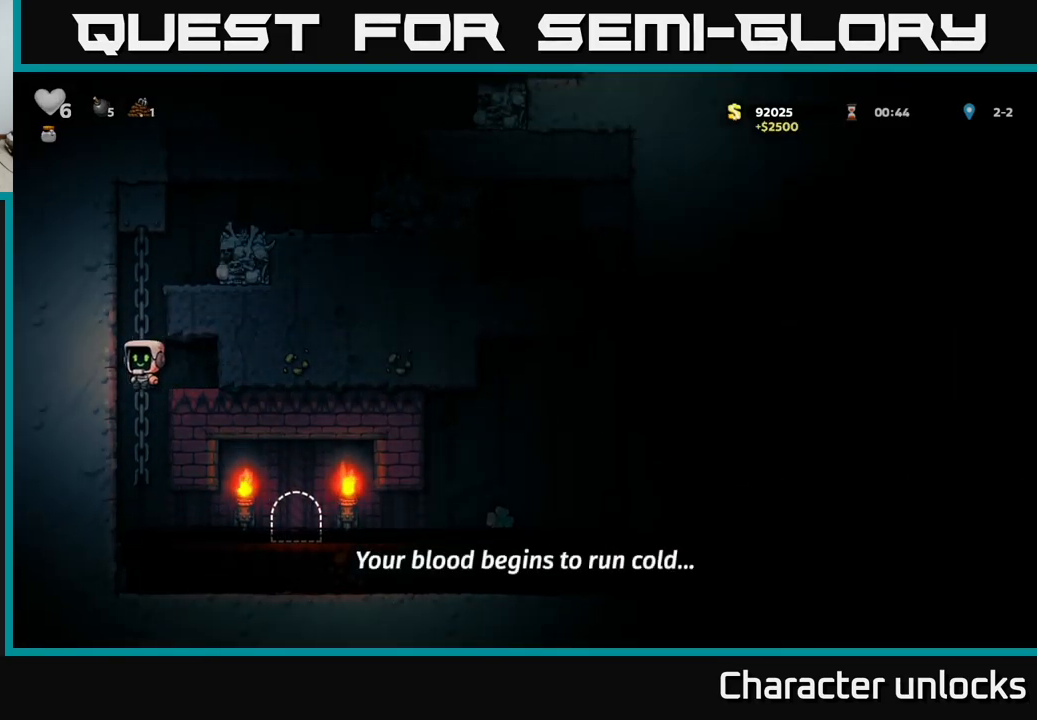
Gameplay with a controller (Xbox layout); each line is a JSON object with the inputs held at the frame after it. "events" lists button and stick changes between this image and that frame as [ms after this image, input, new state], when the widget could be followed in between. Not read: right_stick.
{"buttons": ["DPAD_RIGHT"], "left_stick": "center", "events": [[233, "DPAD_RIGHT", "down"]]}
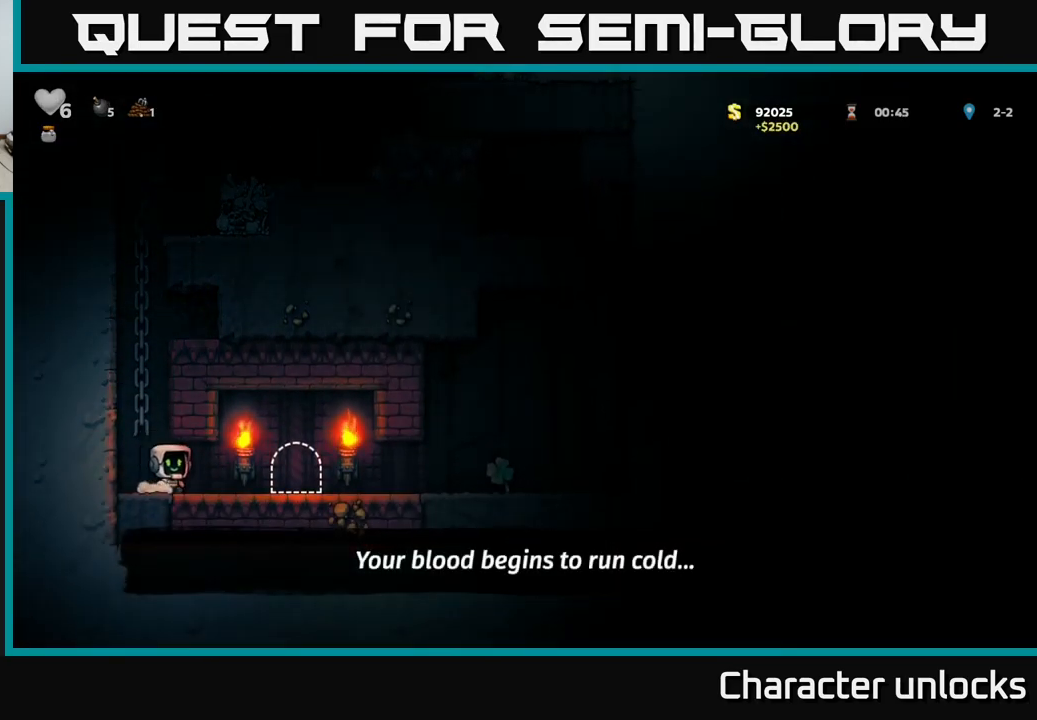
{"buttons": ["DPAD_RIGHT"], "left_stick": "center", "events": []}
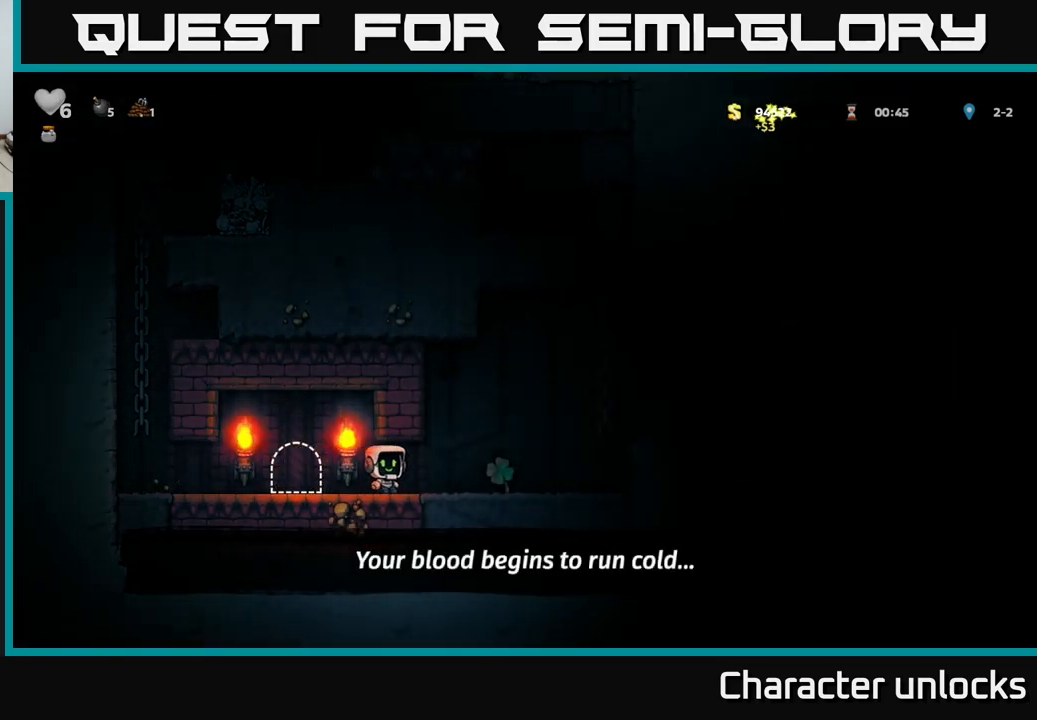
{"buttons": ["A"], "left_stick": "center", "events": [[300, "DPAD_RIGHT", "up"], [483, "A", "down"]]}
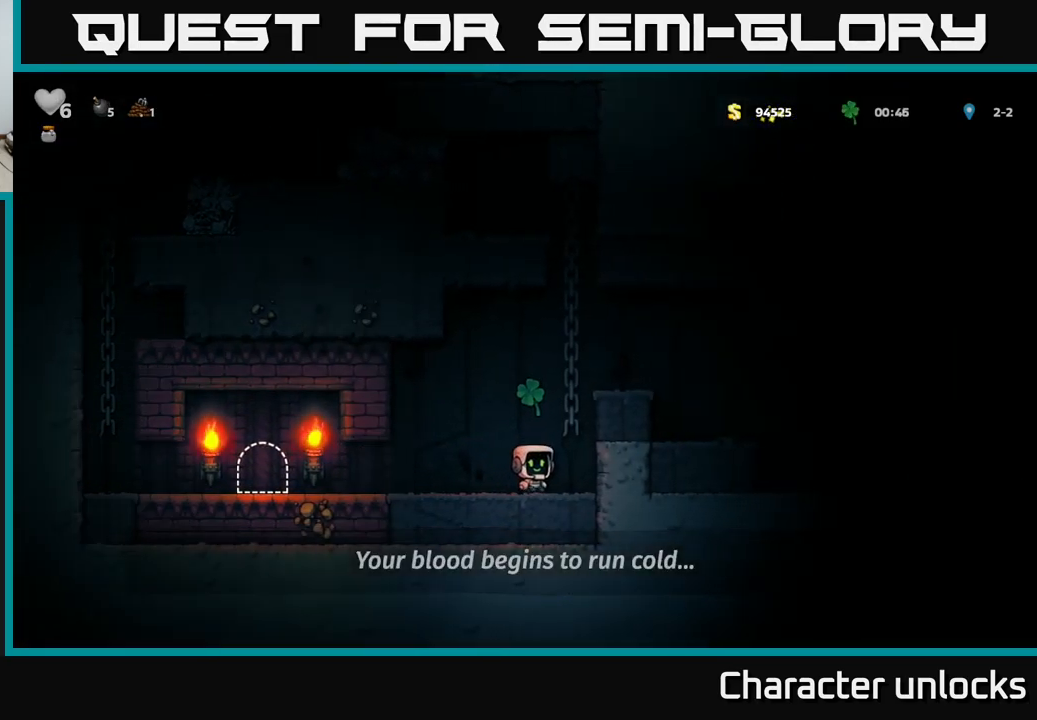
{"buttons": ["DPAD_UP"], "left_stick": "center", "events": [[50, "DPAD_UP", "down"], [100, "DPAD_RIGHT", "down"], [216, "A", "up"], [300, "DPAD_RIGHT", "up"]]}
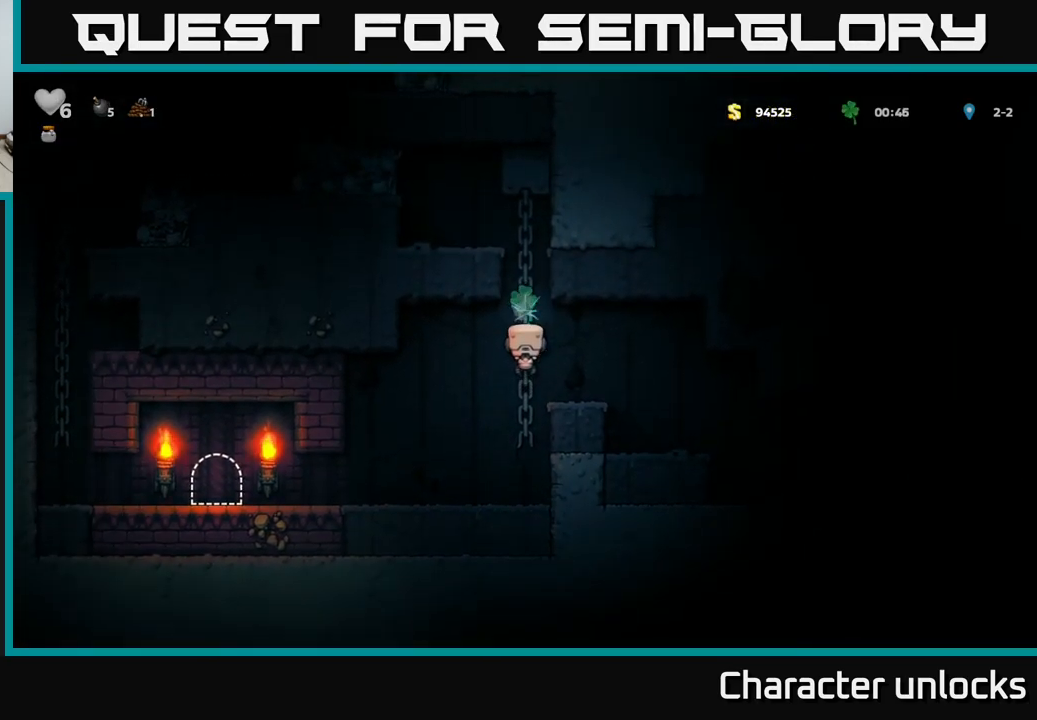
{"buttons": ["A", "DPAD_DOWN"], "left_stick": "center", "events": [[250, "DPAD_UP", "up"], [366, "DPAD_DOWN", "down"], [466, "A", "down"]]}
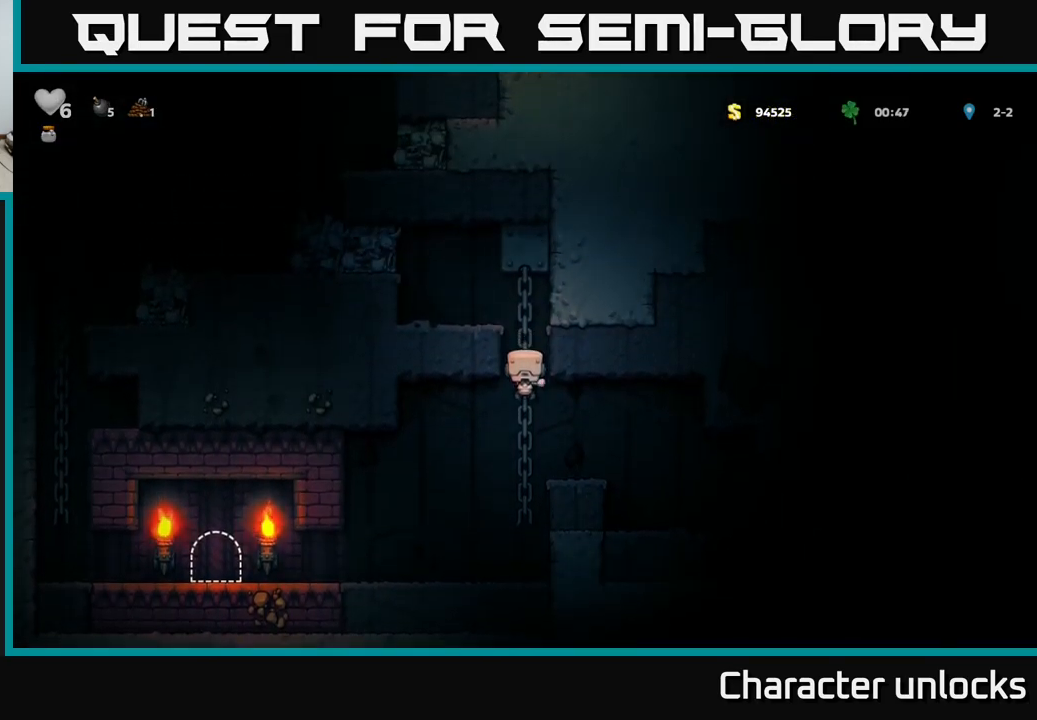
{"buttons": [], "left_stick": "center", "events": [[33, "DPAD_DOWN", "up"], [100, "DPAD_RIGHT", "down"], [133, "A", "up"], [416, "DPAD_RIGHT", "up"]]}
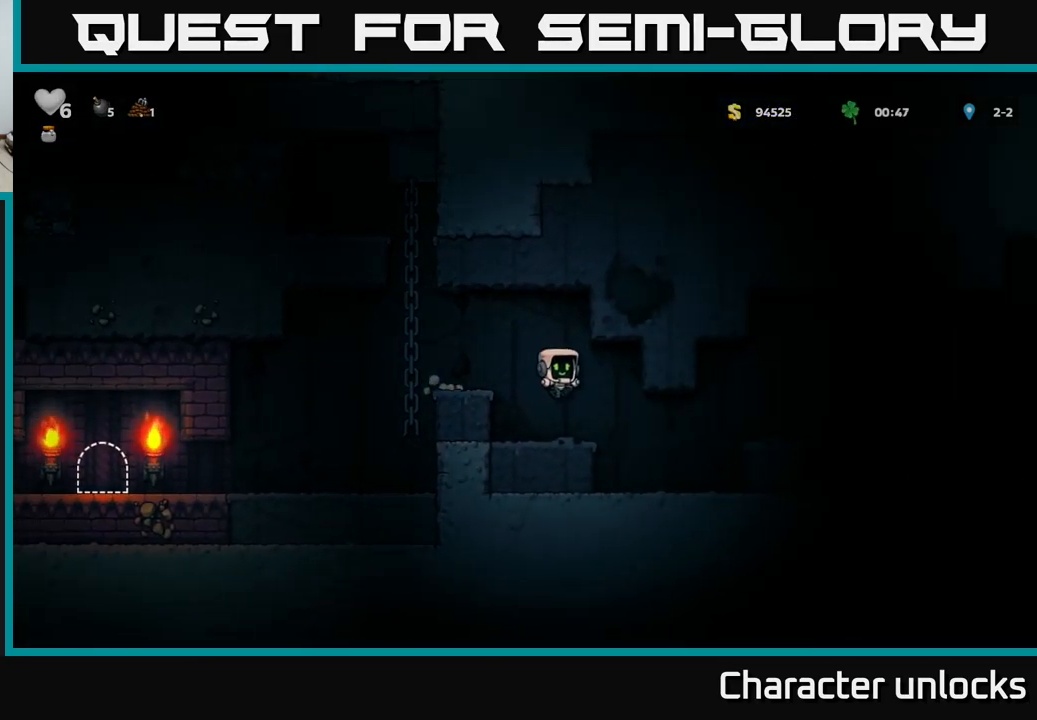
{"buttons": ["DPAD_RIGHT"], "left_stick": "center", "events": [[200, "DPAD_RIGHT", "down"]]}
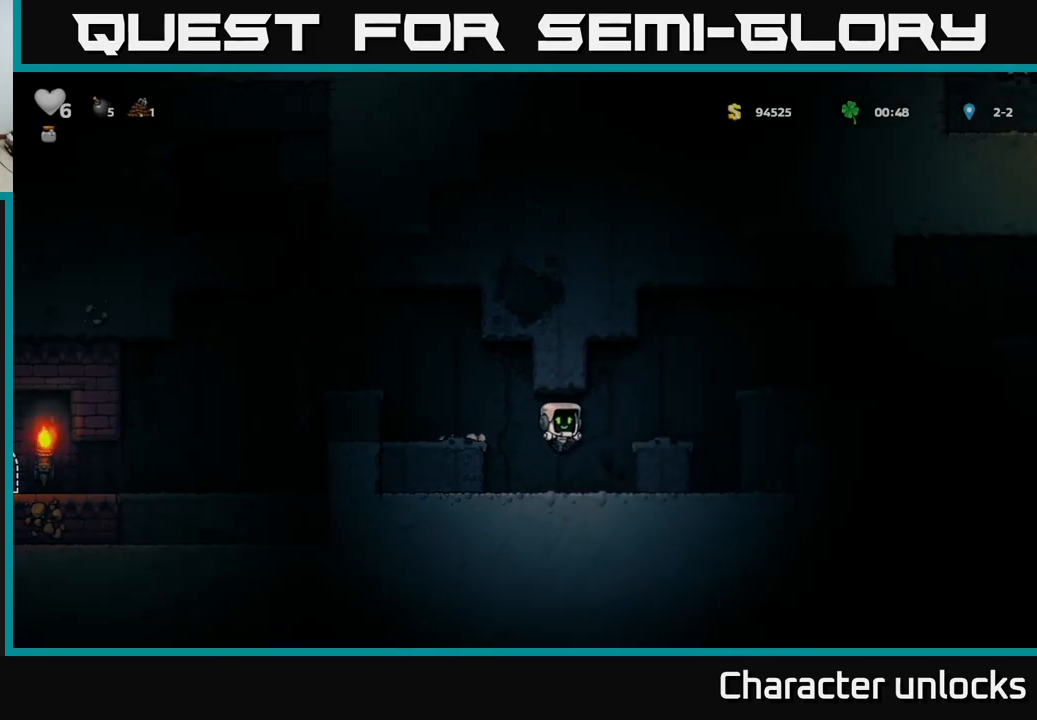
{"buttons": [], "left_stick": "center", "events": [[17, "DPAD_RIGHT", "up"], [200, "A", "down"], [250, "DPAD_RIGHT", "down"], [333, "A", "up"], [367, "DPAD_RIGHT", "up"]]}
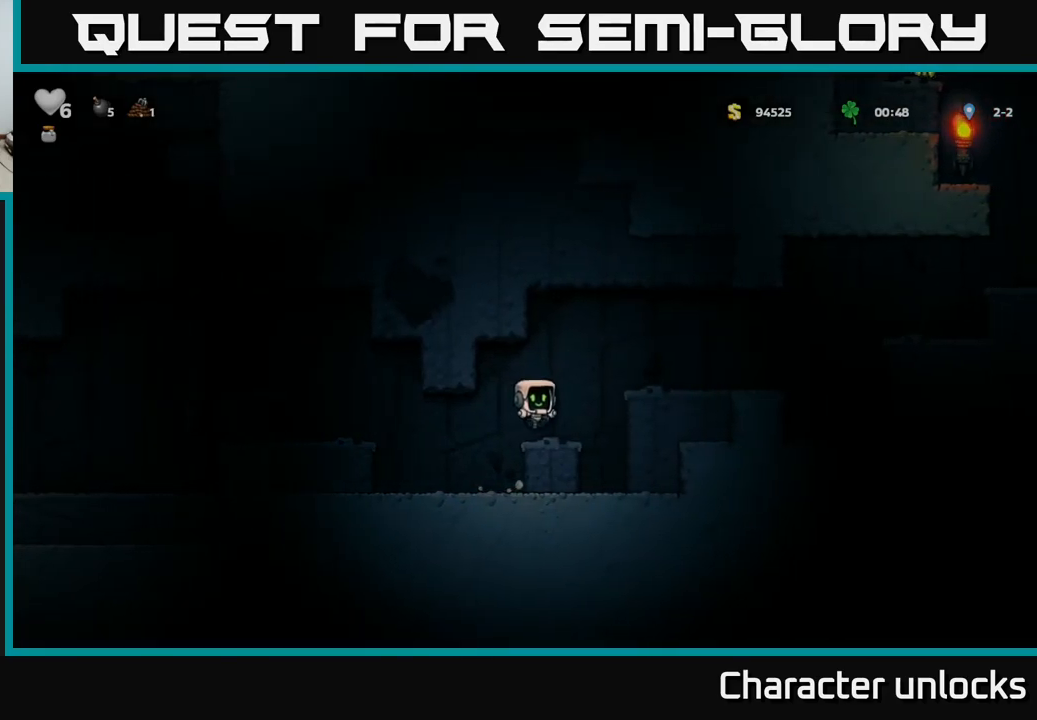
{"buttons": ["DPAD_RIGHT"], "left_stick": "center", "events": [[133, "A", "down"], [133, "DPAD_RIGHT", "down"], [300, "A", "up"]]}
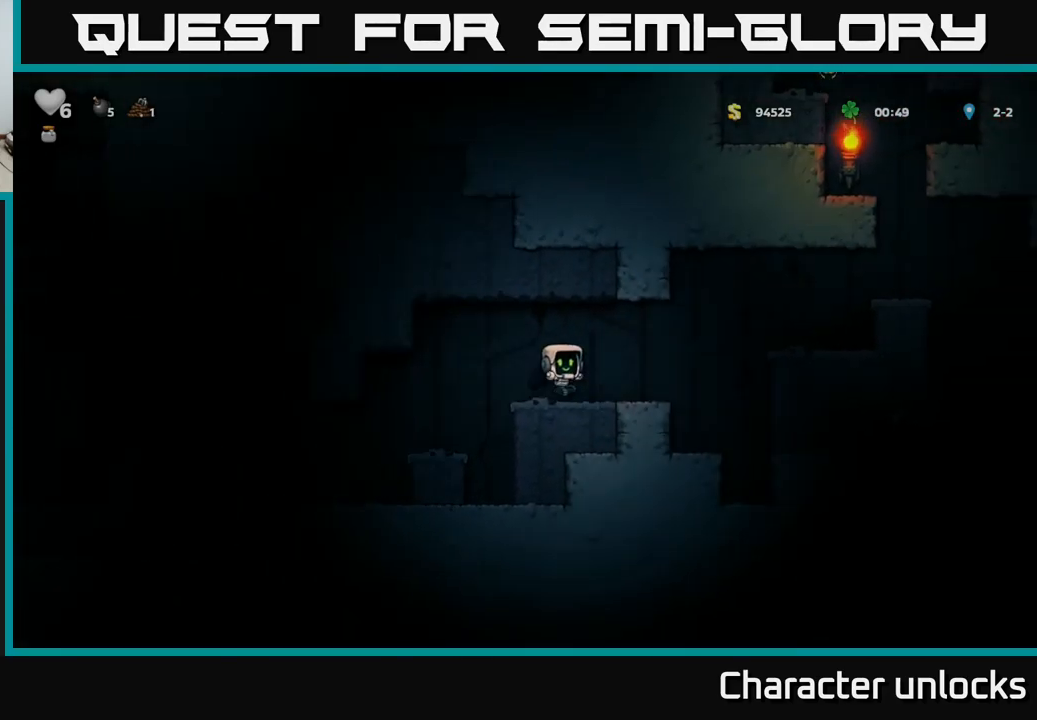
{"buttons": [], "left_stick": "center", "events": [[200, "A", "down"], [333, "A", "up"], [500, "DPAD_RIGHT", "up"]]}
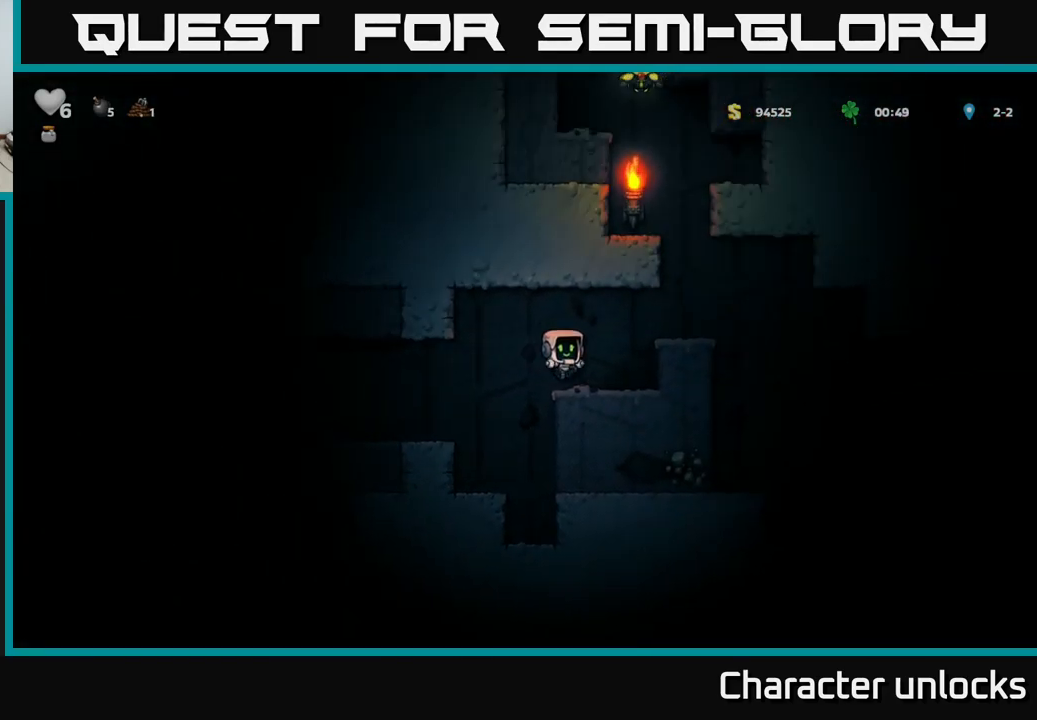
{"buttons": ["DPAD_LEFT"], "left_stick": "center", "events": [[117, "A", "down"], [183, "DPAD_RIGHT", "down"], [267, "A", "up"], [367, "DPAD_RIGHT", "up"], [483, "DPAD_LEFT", "down"]]}
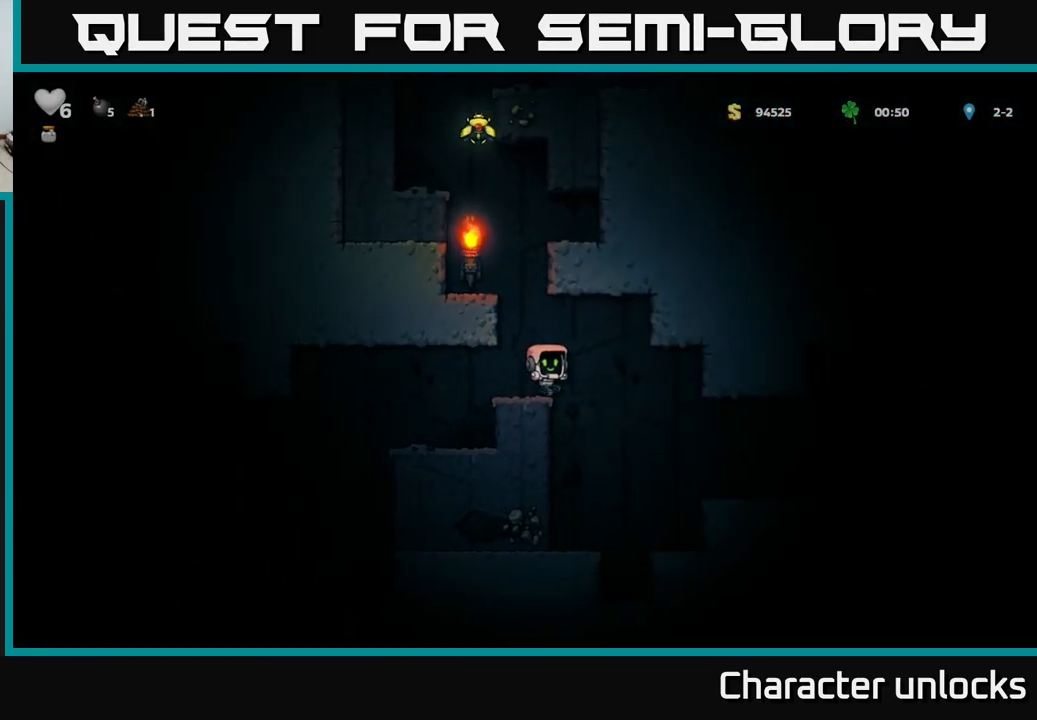
{"buttons": ["DPAD_LEFT"], "left_stick": "center", "events": [[33, "A", "down"], [200, "A", "up"], [350, "A", "down"], [467, "A", "up"]]}
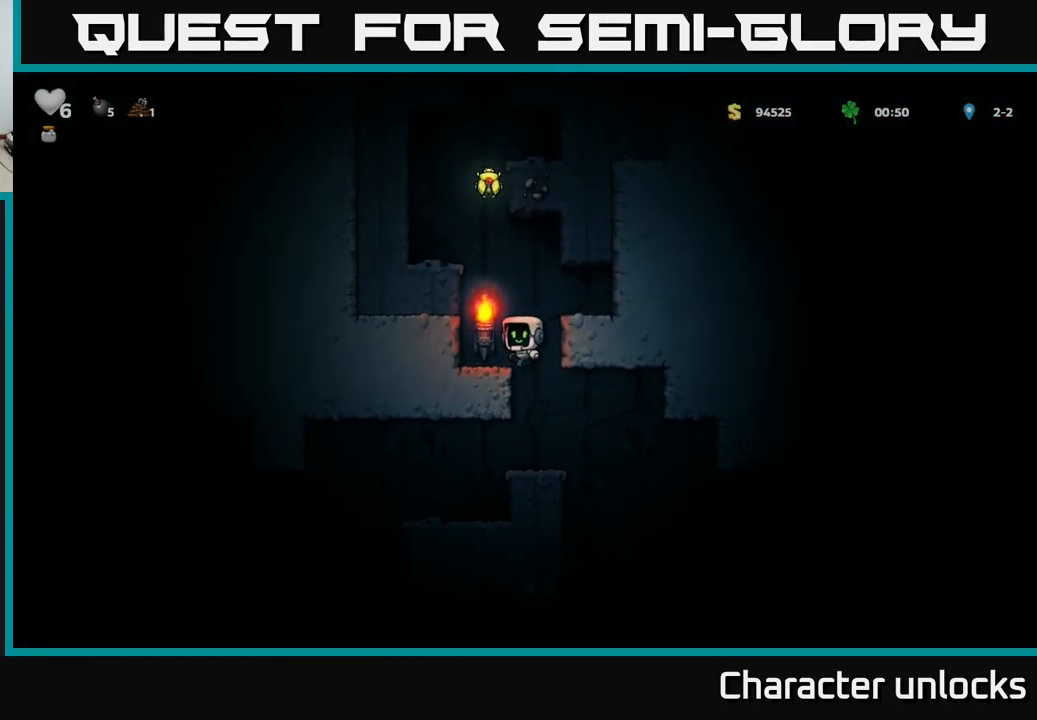
{"buttons": ["DPAD_LEFT"], "left_stick": "center", "events": [[17, "DPAD_LEFT", "up"], [233, "A", "down"], [300, "DPAD_LEFT", "down"], [400, "A", "up"]]}
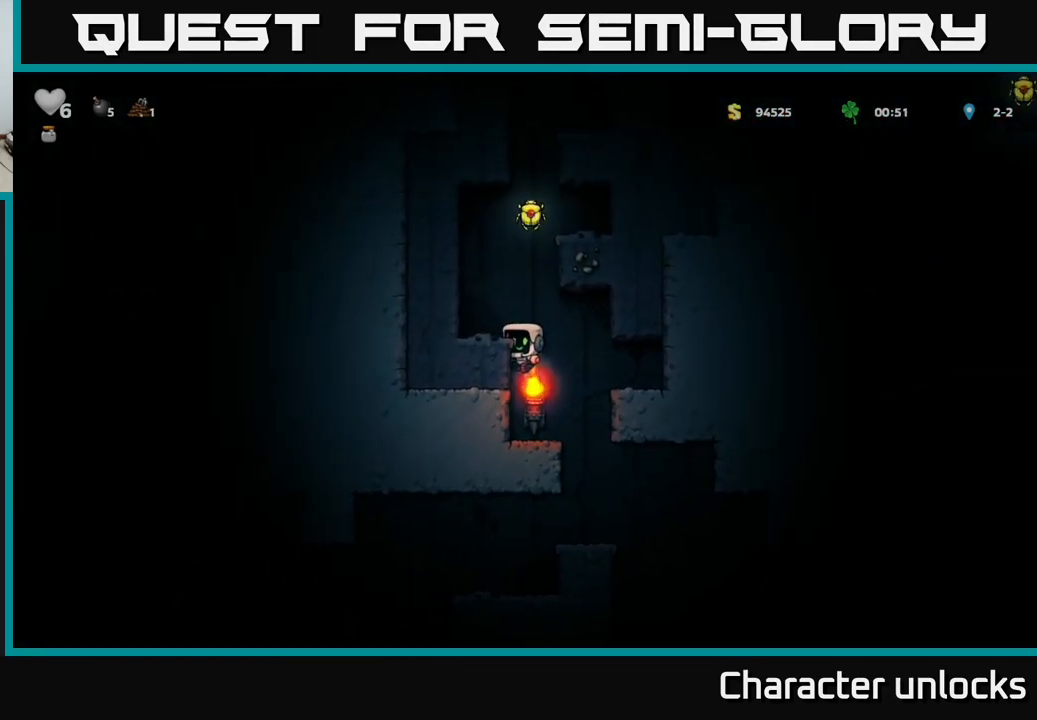
{"buttons": ["A"], "left_stick": "center", "events": [[50, "A", "down"], [183, "A", "up"], [267, "DPAD_LEFT", "up"], [483, "A", "down"]]}
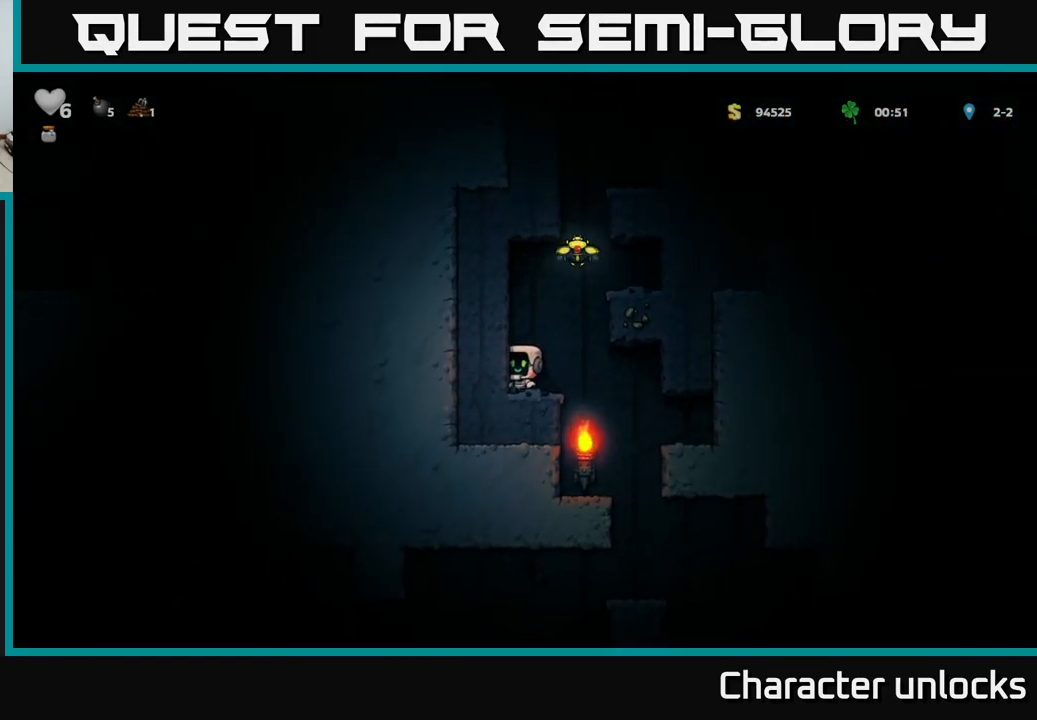
{"buttons": ["DPAD_RIGHT"], "left_stick": "center", "events": [[17, "DPAD_RIGHT", "down"], [167, "A", "up"], [367, "A", "down"], [483, "A", "up"]]}
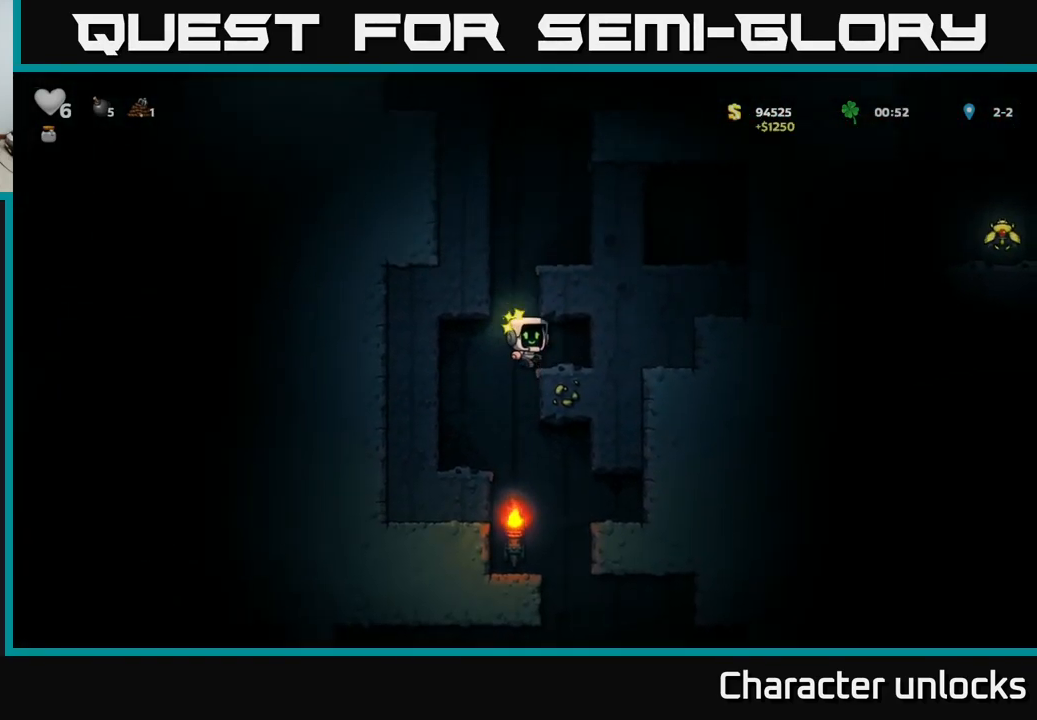
{"buttons": ["A"], "left_stick": "center", "events": [[117, "DPAD_RIGHT", "up"], [333, "DPAD_LEFT", "down"], [467, "A", "down"], [483, "DPAD_LEFT", "up"]]}
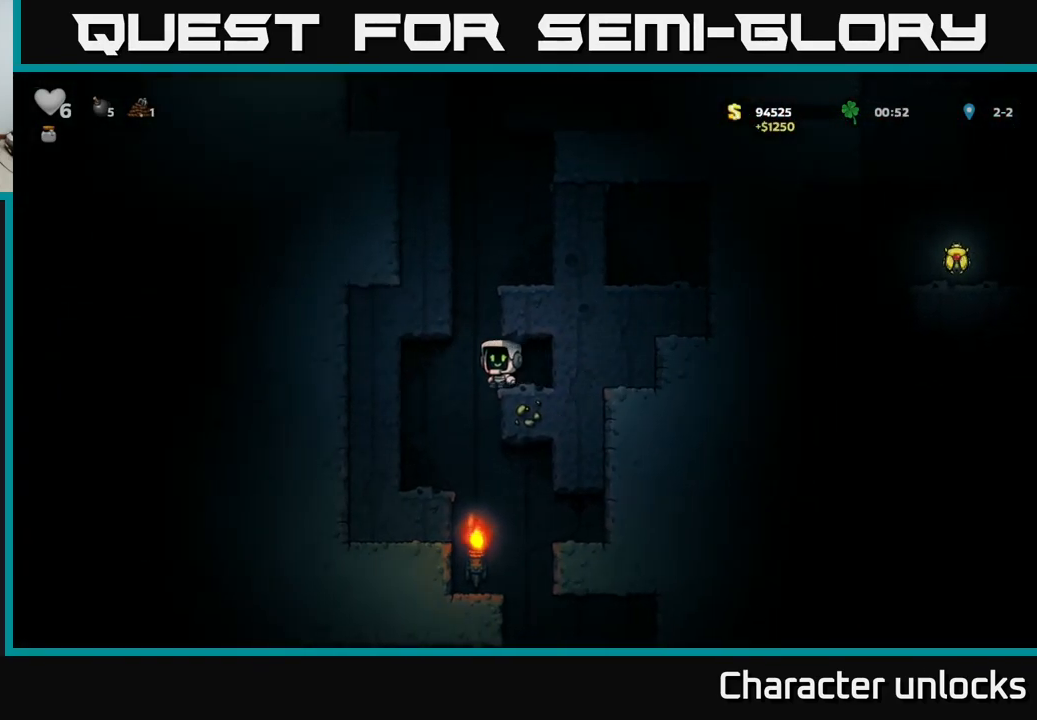
{"buttons": ["DPAD_RIGHT"], "left_stick": "center", "events": [[33, "DPAD_RIGHT", "down"], [183, "A", "up"], [333, "A", "down"], [449, "A", "up"]]}
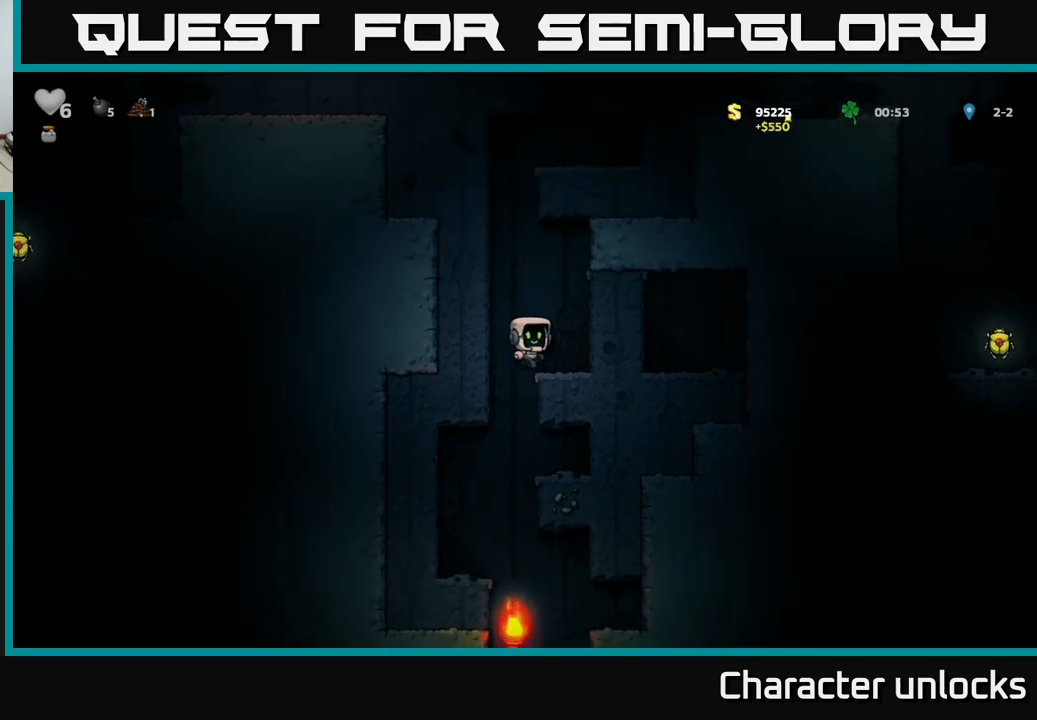
{"buttons": ["A", "DPAD_LEFT"], "left_stick": "center", "events": [[134, "DPAD_RIGHT", "up"], [317, "A", "down"], [334, "DPAD_LEFT", "down"]]}
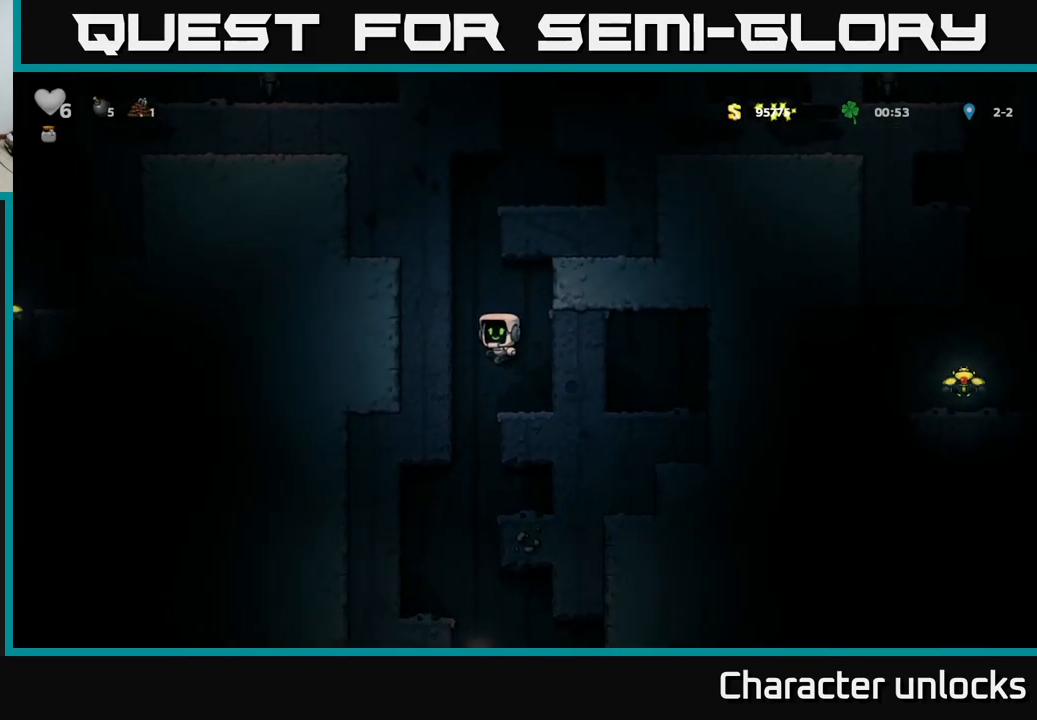
{"buttons": ["DPAD_LEFT"], "left_stick": "center", "events": [[50, "A", "up"], [50, "DPAD_LEFT", "up"], [434, "DPAD_LEFT", "down"]]}
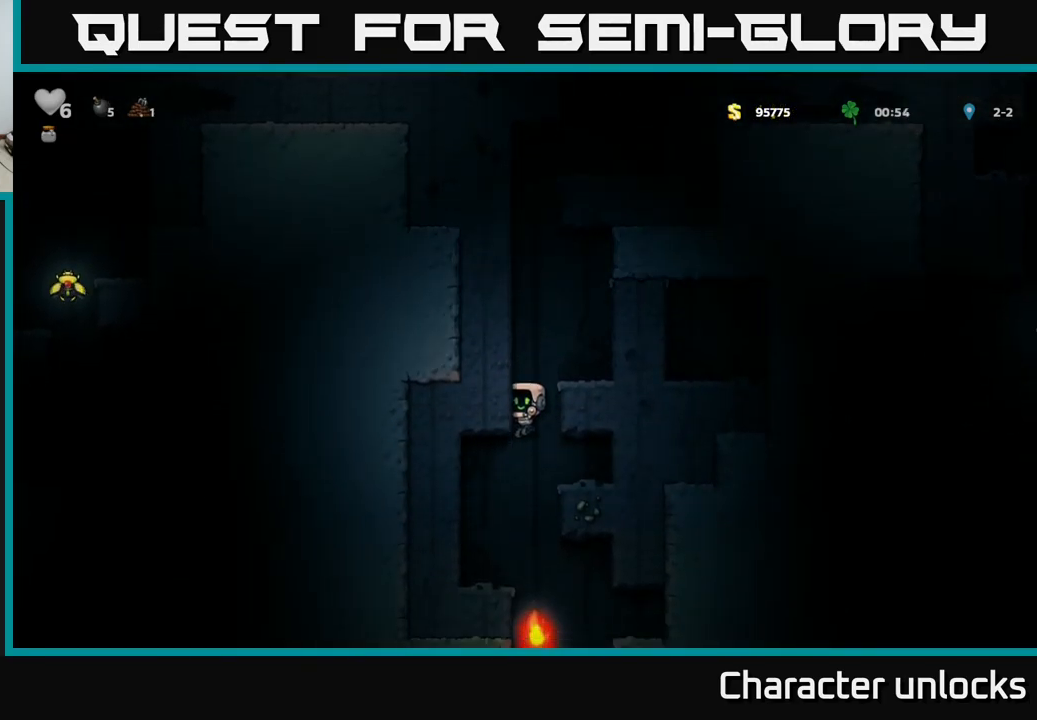
{"buttons": [], "left_stick": "center", "events": [[200, "DPAD_LEFT", "up"], [250, "DPAD_RIGHT", "down"], [500, "DPAD_RIGHT", "up"]]}
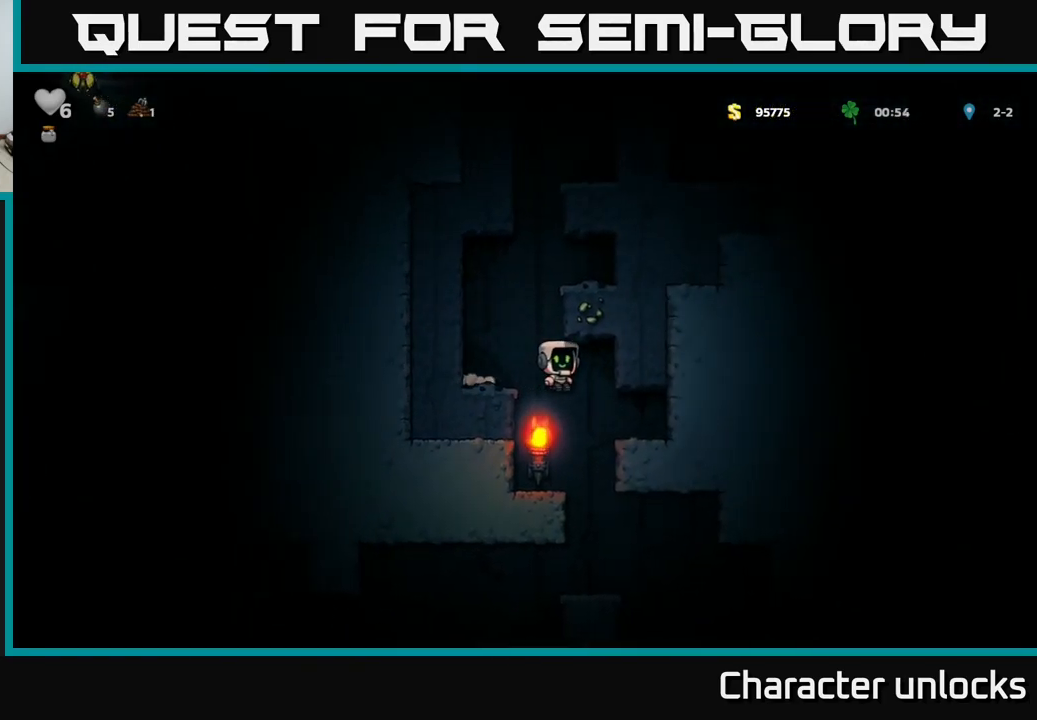
{"buttons": ["DPAD_LEFT"], "left_stick": "center", "events": [[384, "DPAD_LEFT", "down"]]}
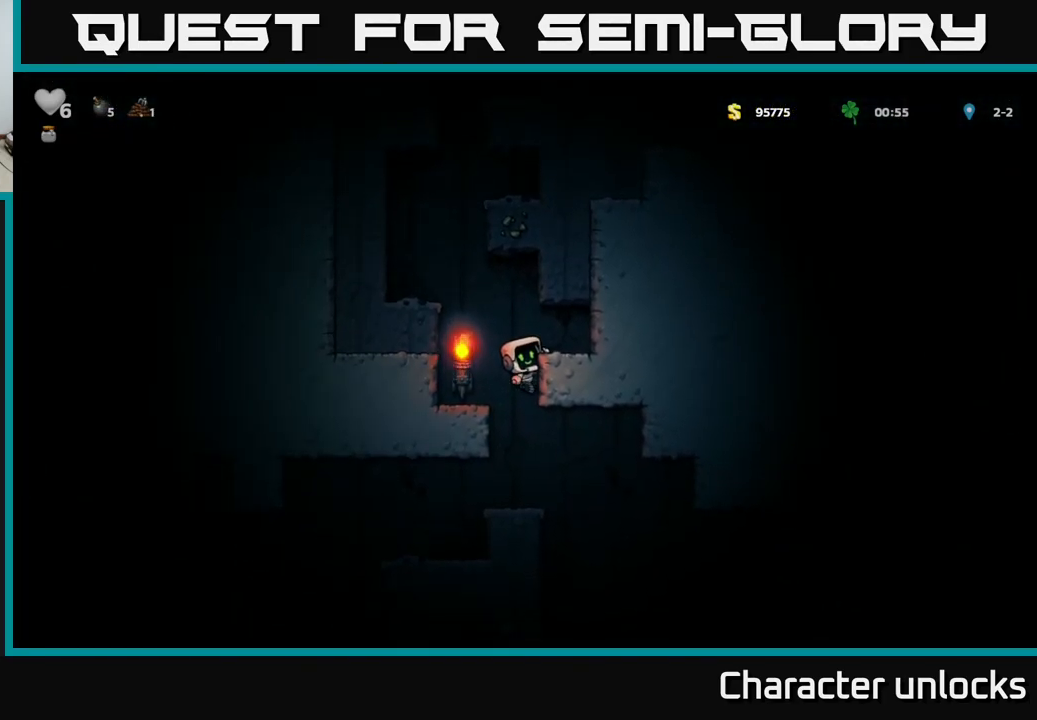
{"buttons": ["DPAD_LEFT"], "left_stick": "center", "events": [[134, "DPAD_DOWN", "down"], [134, "DPAD_LEFT", "up"], [184, "A", "down"], [267, "A", "up"], [300, "DPAD_DOWN", "up"], [450, "DPAD_LEFT", "down"]]}
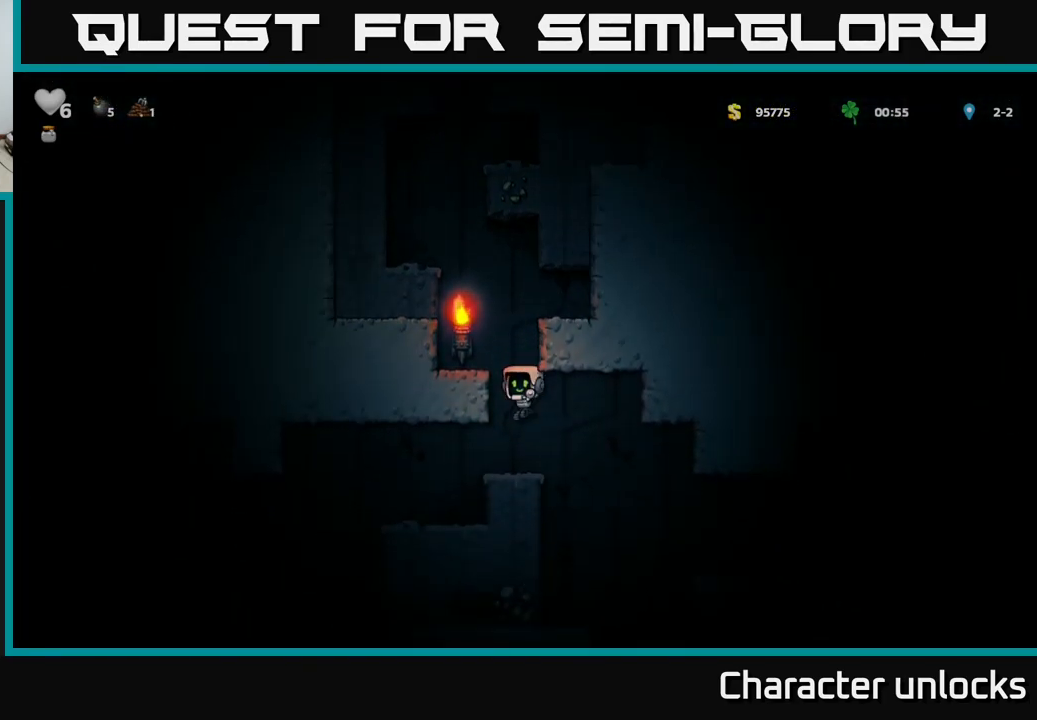
{"buttons": ["DPAD_LEFT"], "left_stick": "center", "events": []}
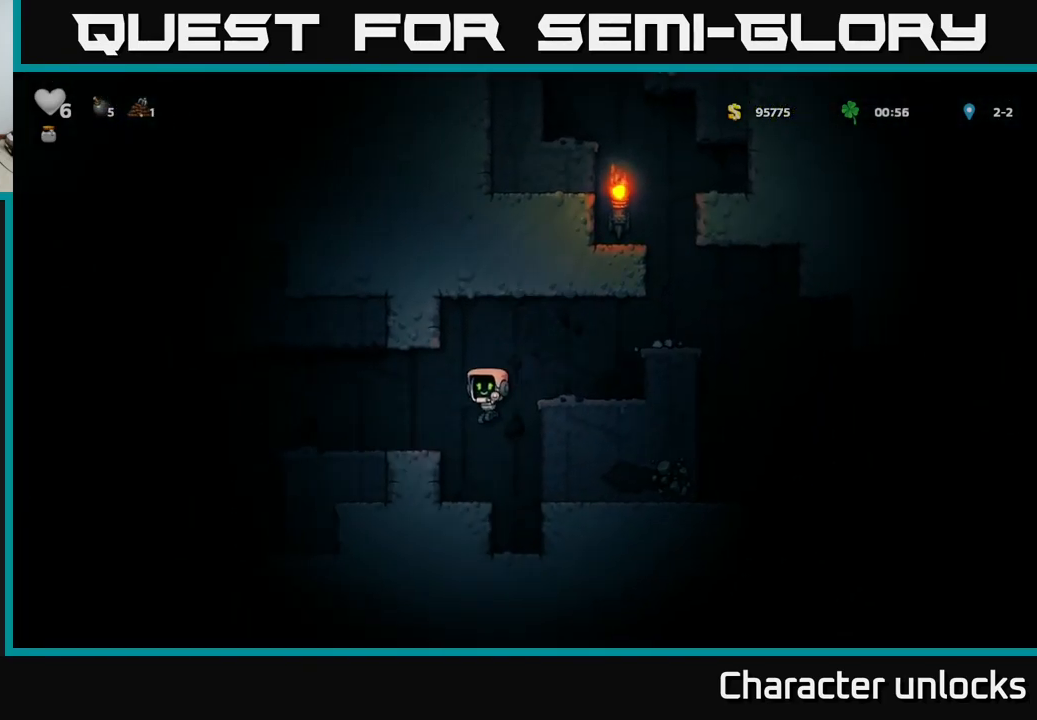
{"buttons": ["DPAD_LEFT"], "left_stick": "center", "events": [[200, "A", "down"], [334, "A", "up"]]}
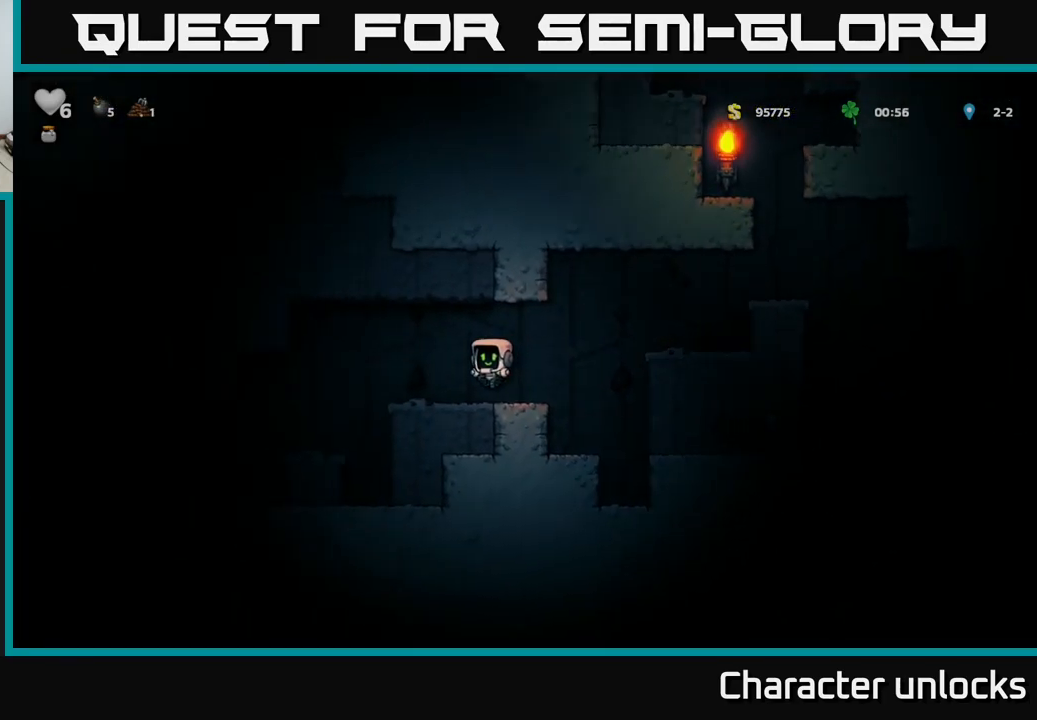
{"buttons": [], "left_stick": "center", "events": [[217, "A", "down"], [300, "A", "up"], [384, "DPAD_LEFT", "up"]]}
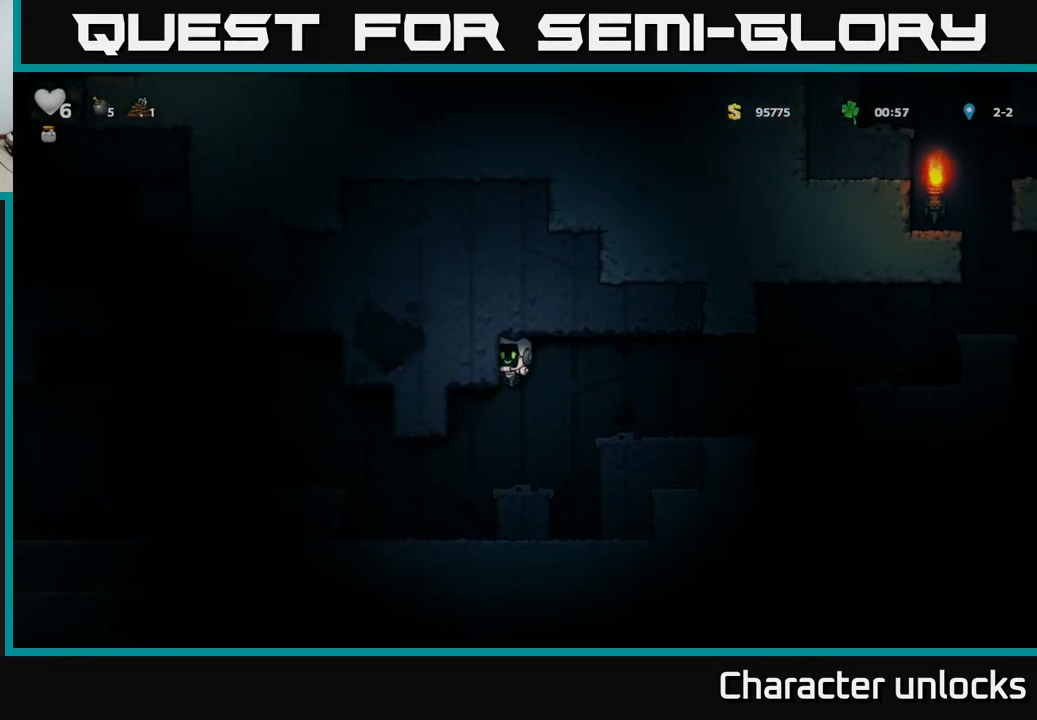
{"buttons": [], "left_stick": "center", "events": [[134, "DPAD_LEFT", "down"], [384, "DPAD_LEFT", "up"]]}
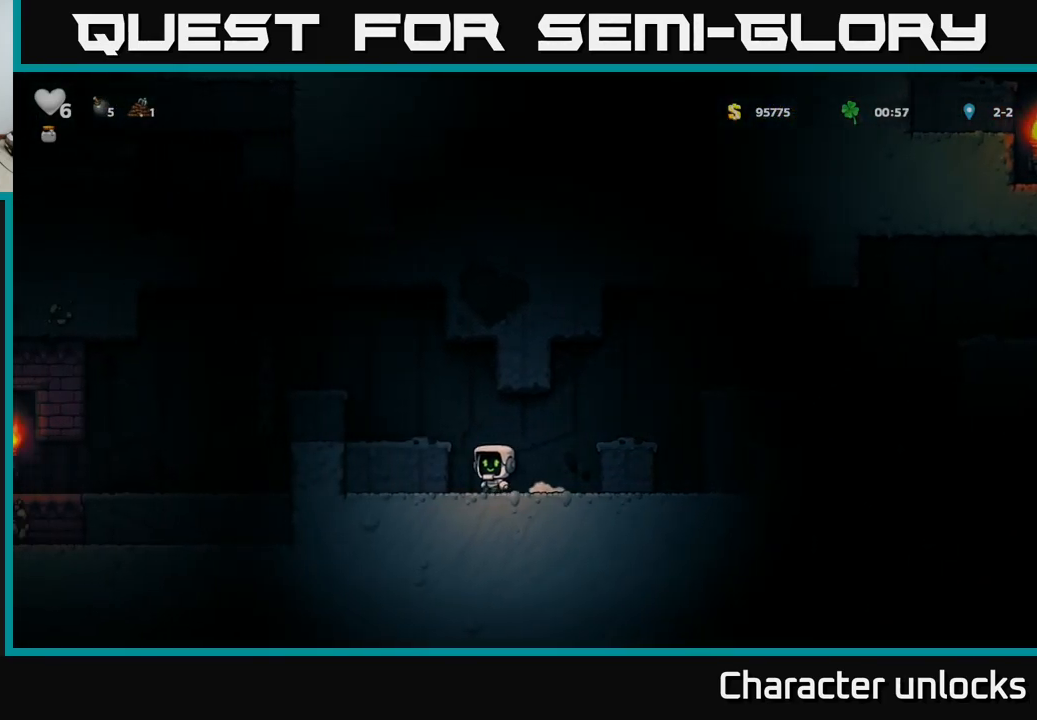
{"buttons": ["A", "DPAD_LEFT"], "left_stick": "center", "events": [[50, "A", "down"], [50, "DPAD_LEFT", "down"], [167, "A", "up"], [434, "A", "down"]]}
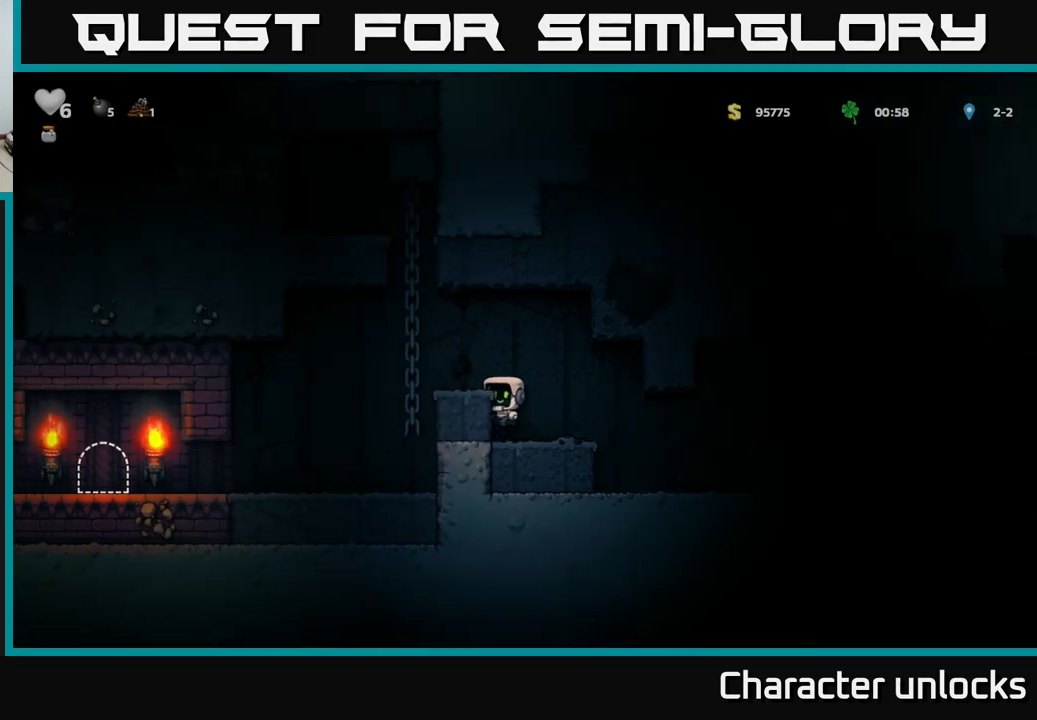
{"buttons": ["DPAD_UP"], "left_stick": "center", "events": [[83, "A", "up"], [166, "DPAD_UP", "down"], [283, "DPAD_LEFT", "up"]]}
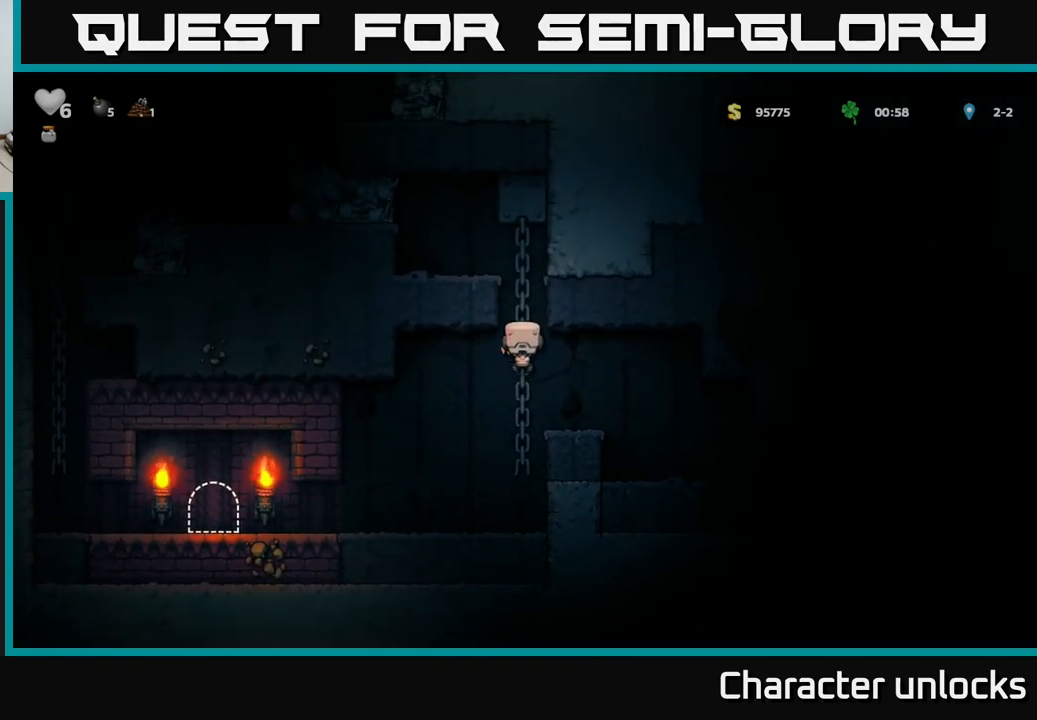
{"buttons": ["DPAD_LEFT"], "left_stick": "center", "events": [[33, "A", "down"], [100, "A", "up"], [333, "A", "down"], [350, "DPAD_LEFT", "down"], [400, "DPAD_UP", "up"], [450, "A", "up"]]}
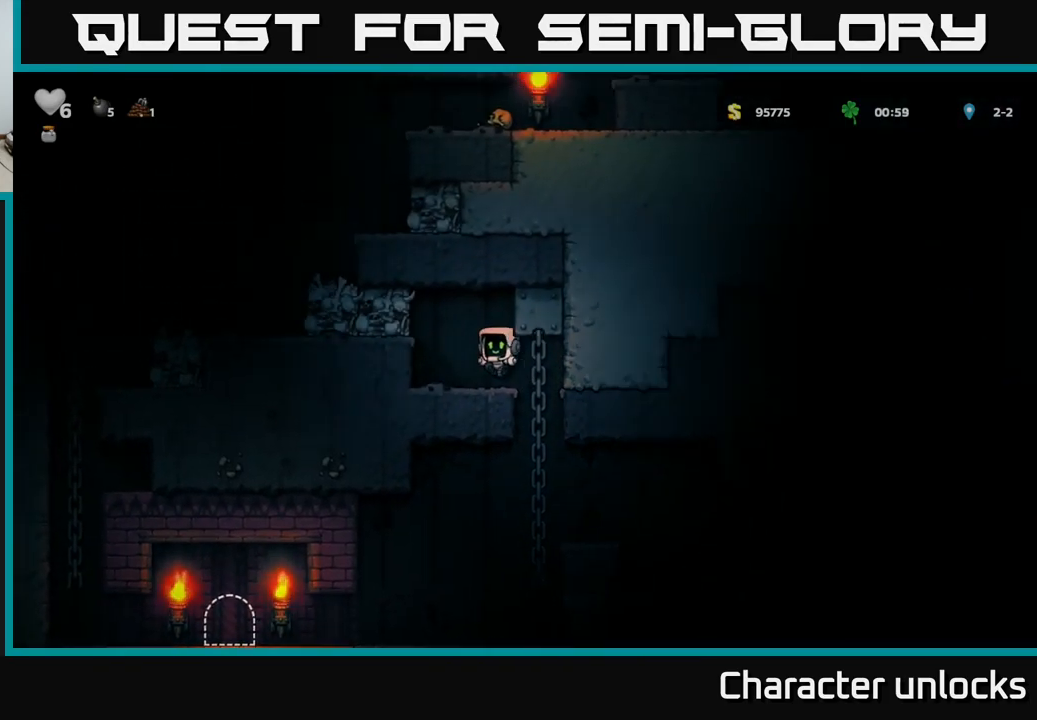
{"buttons": [], "left_stick": "center", "events": [[133, "A", "down"], [250, "DPAD_LEFT", "up"], [266, "A", "up"]]}
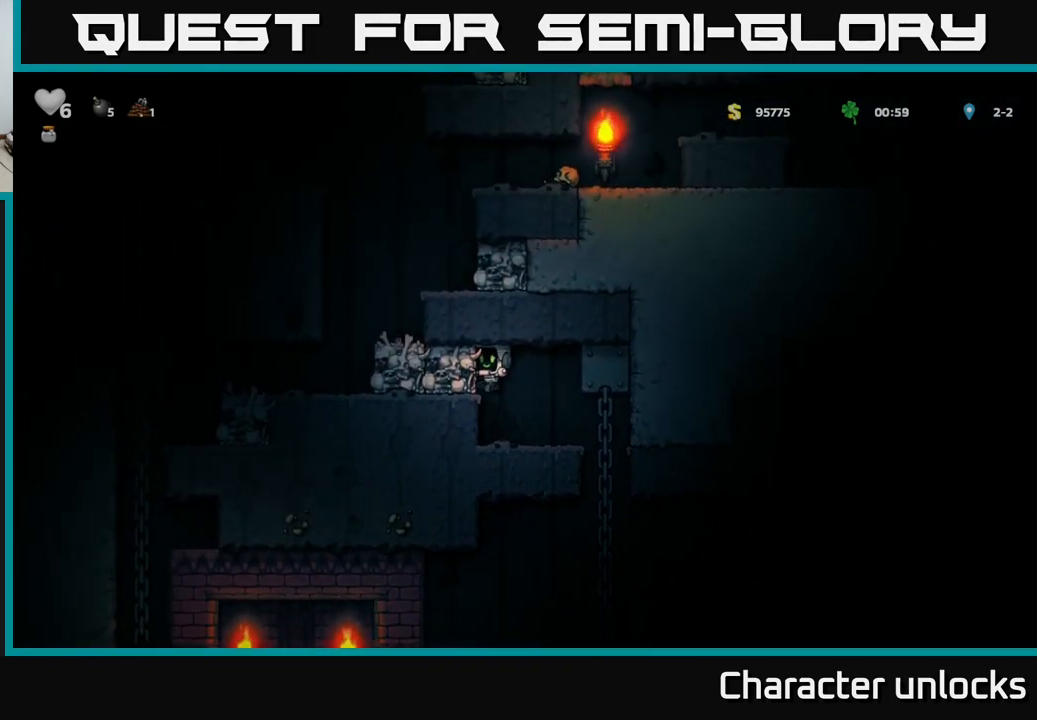
{"buttons": [], "left_stick": "center", "events": [[250, "A", "down"], [266, "X", "down"], [400, "X", "up"], [466, "A", "up"]]}